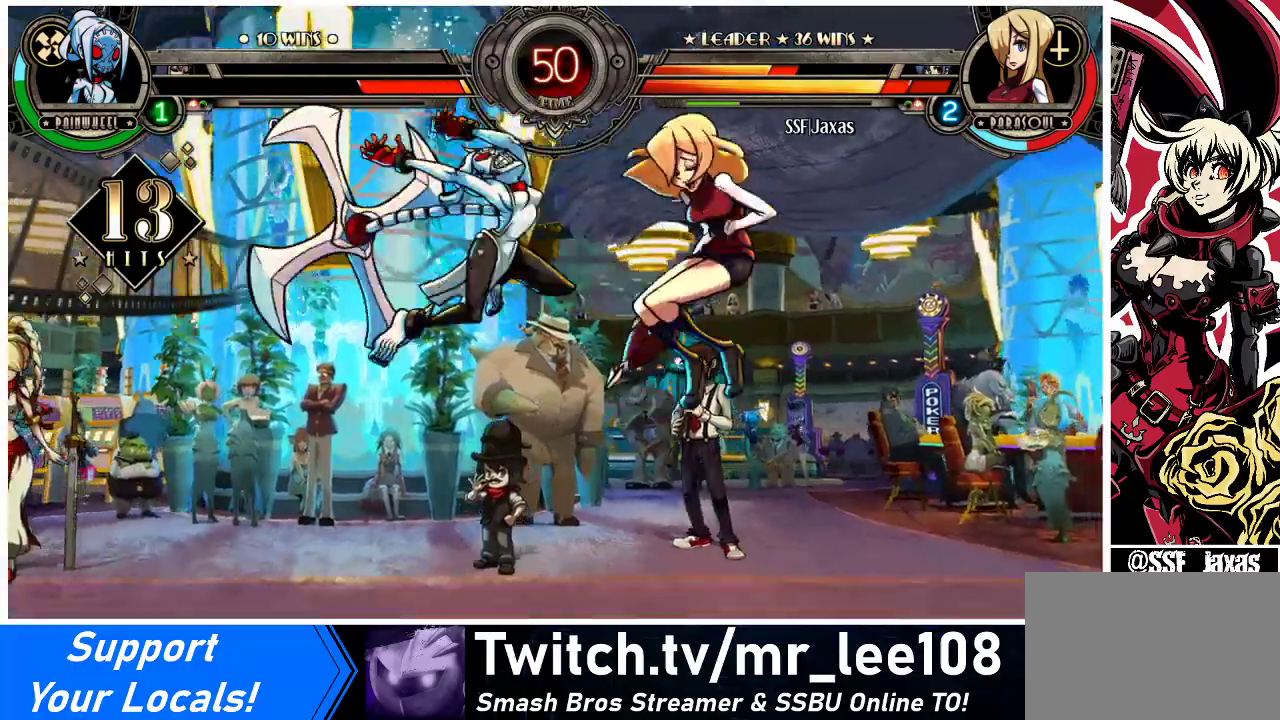
Gameplay with a controller (arcade stick); each line is a JSON object with the inputs held at the frame after it. "events" lists button and stick changes between this image and that frame as [ms after this image, input, new state], when the widget could be followed in between. Not read: L3 R3.
{"buttons": ["DPAD_DOWN", "DPAD_RIGHT"], "events": []}
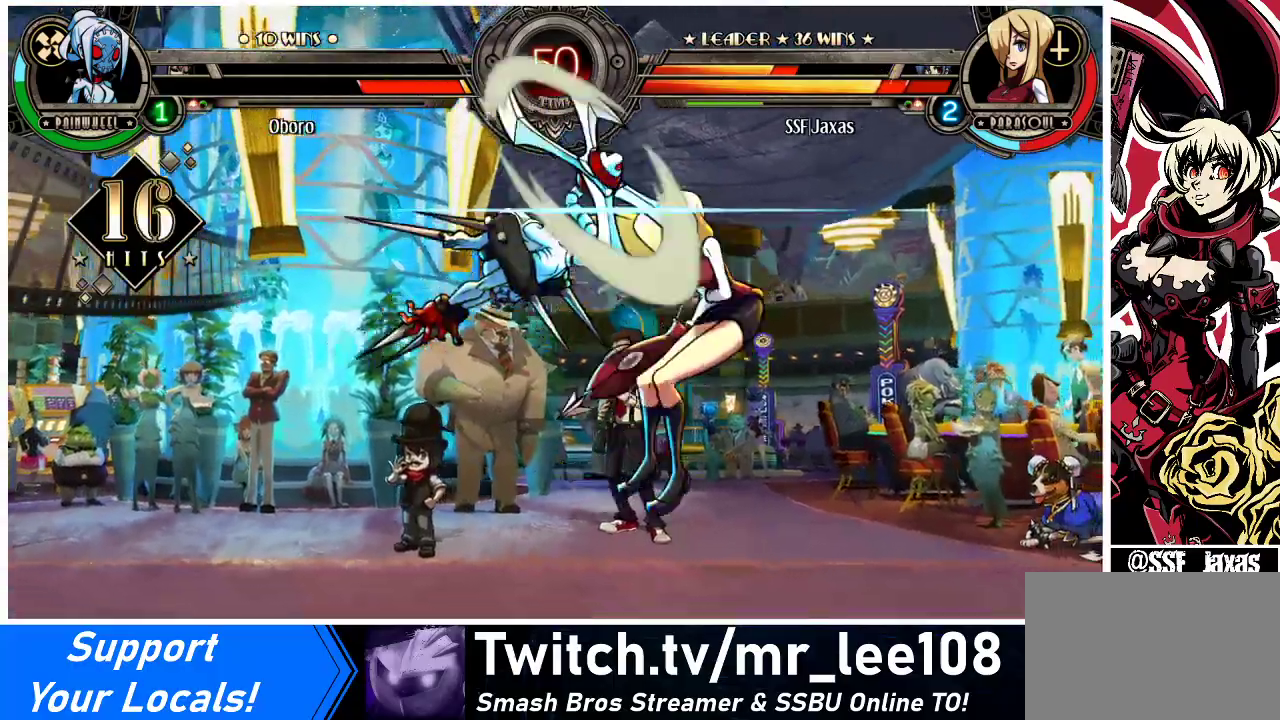
{"buttons": ["DPAD_DOWN", "DPAD_RIGHT"], "events": []}
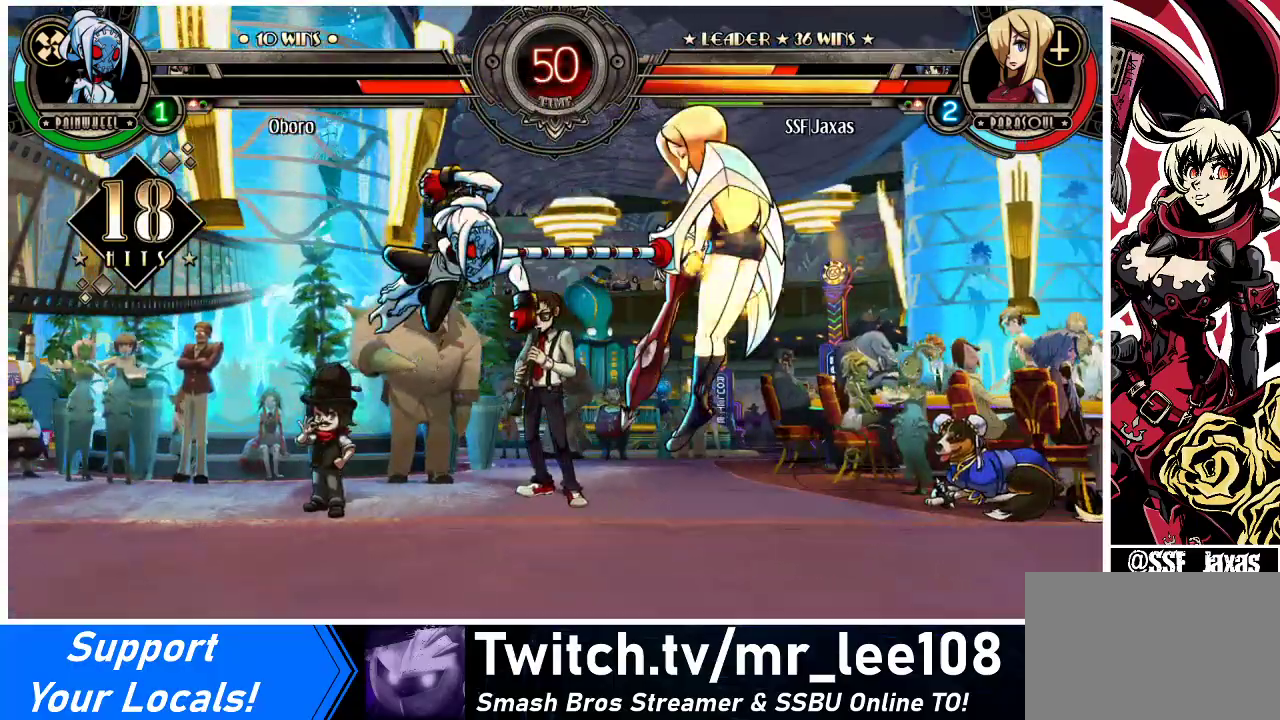
{"buttons": ["DPAD_DOWN", "DPAD_RIGHT"], "events": []}
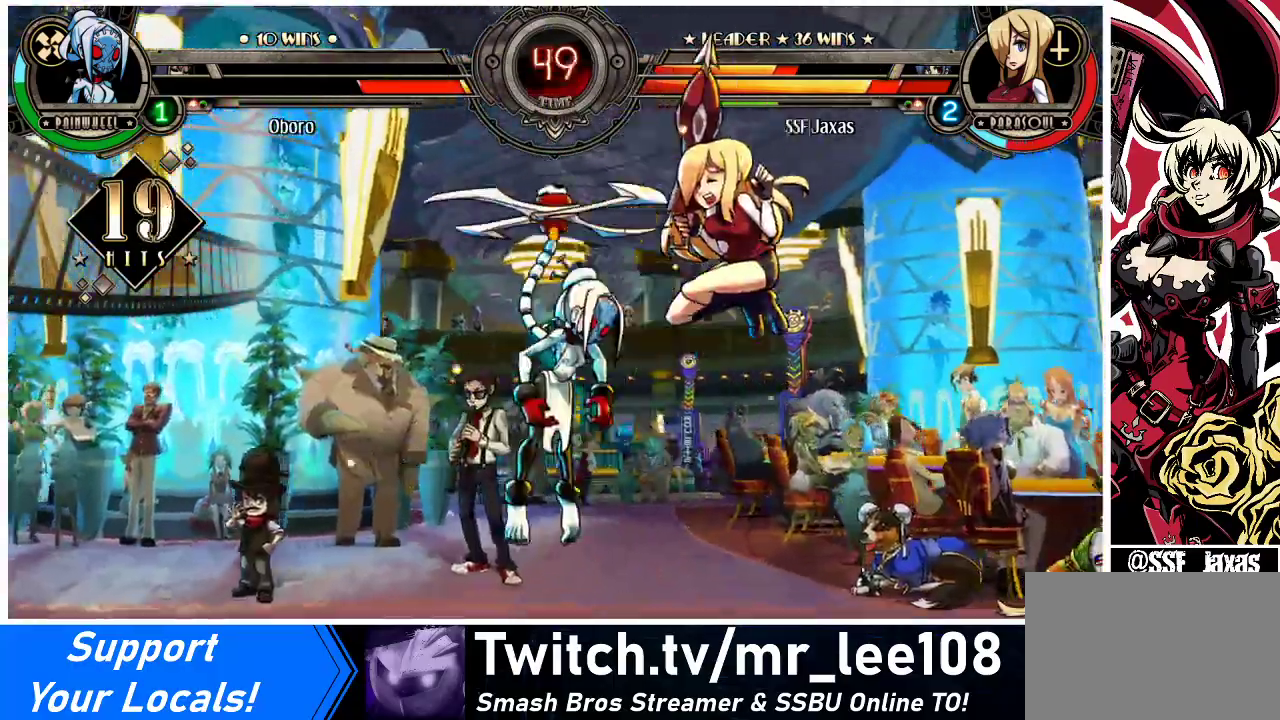
{"buttons": ["DPAD_DOWN", "DPAD_RIGHT"], "events": []}
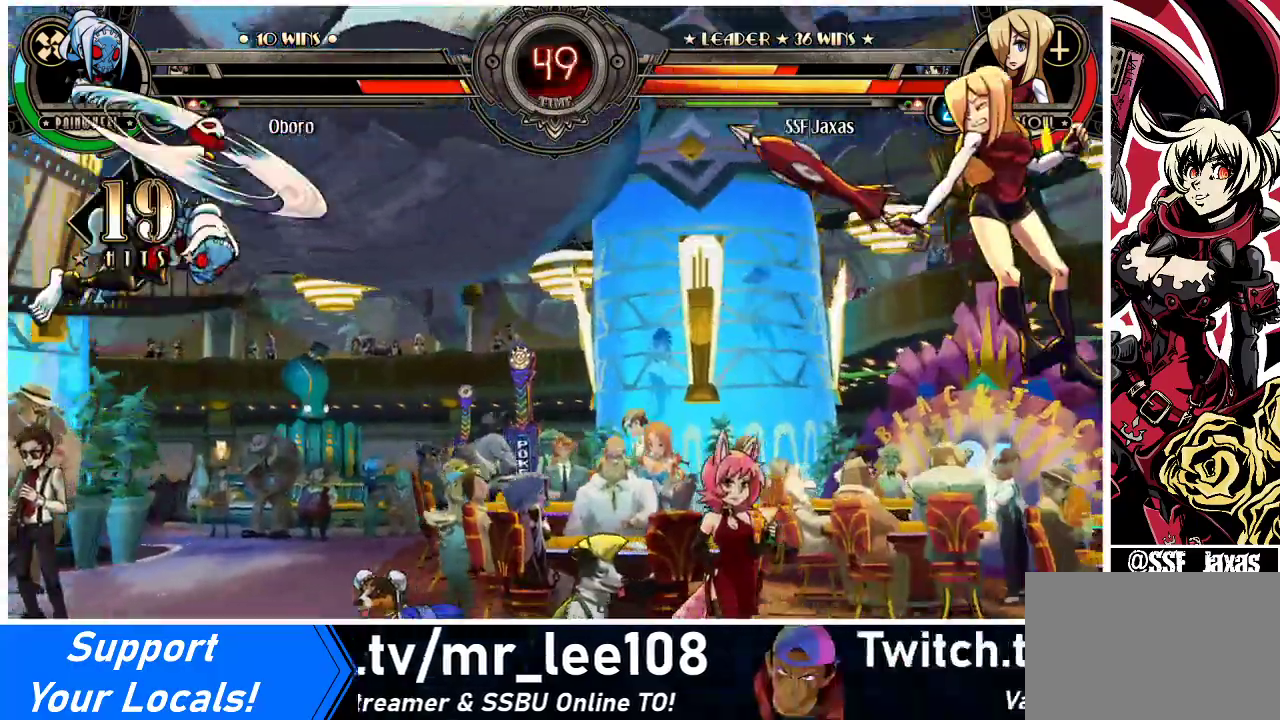
{"buttons": ["DPAD_DOWN", "DPAD_RIGHT"], "events": []}
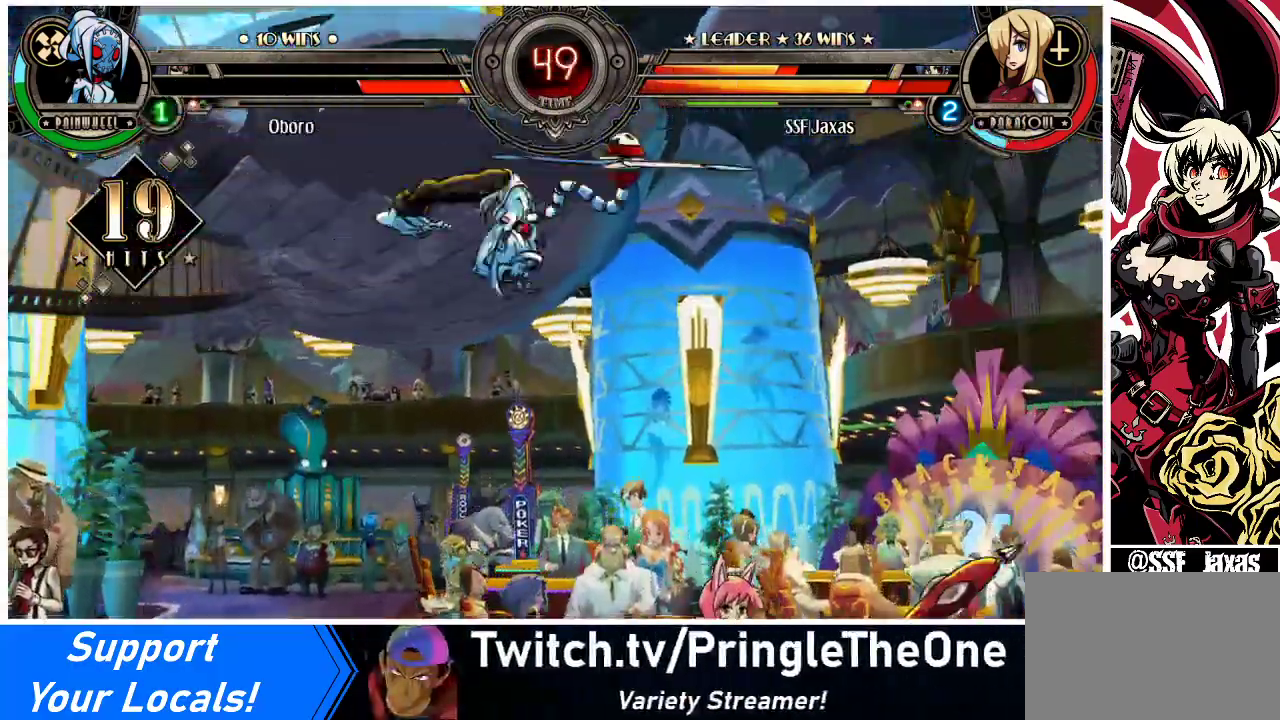
{"buttons": ["DPAD_DOWN", "DPAD_RIGHT"], "events": []}
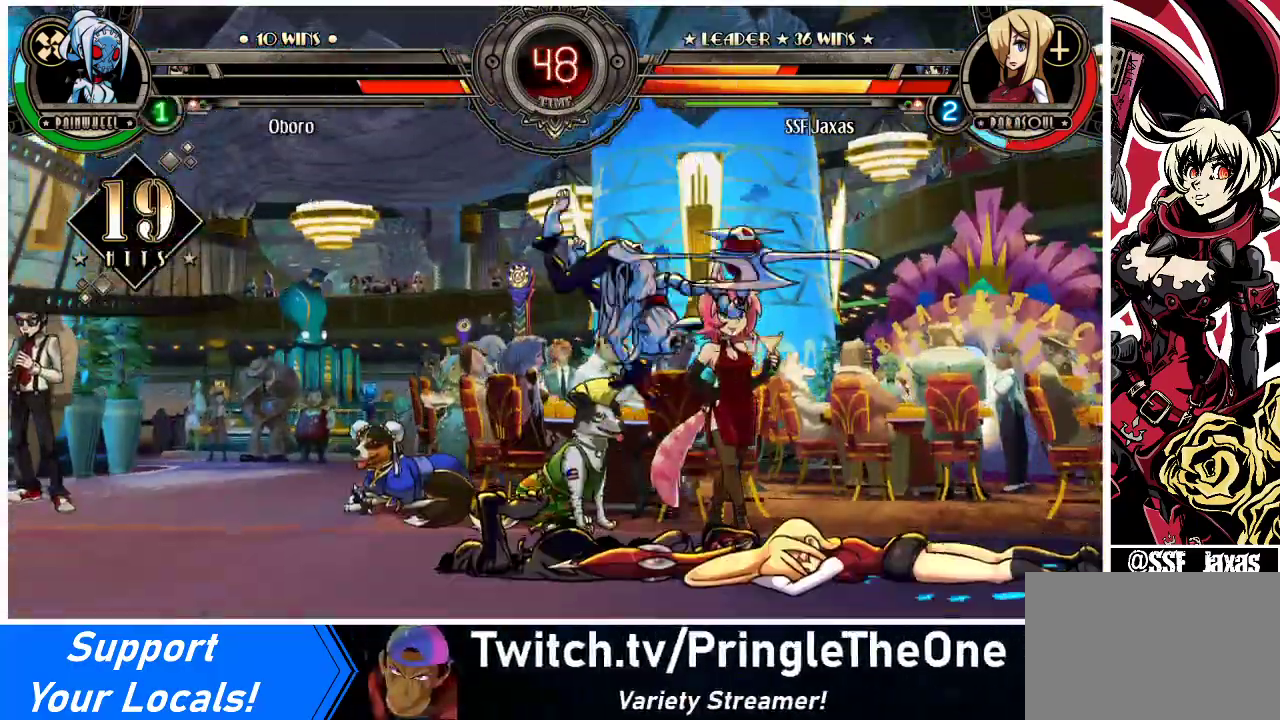
{"buttons": ["DPAD_DOWN", "DPAD_RIGHT"], "events": []}
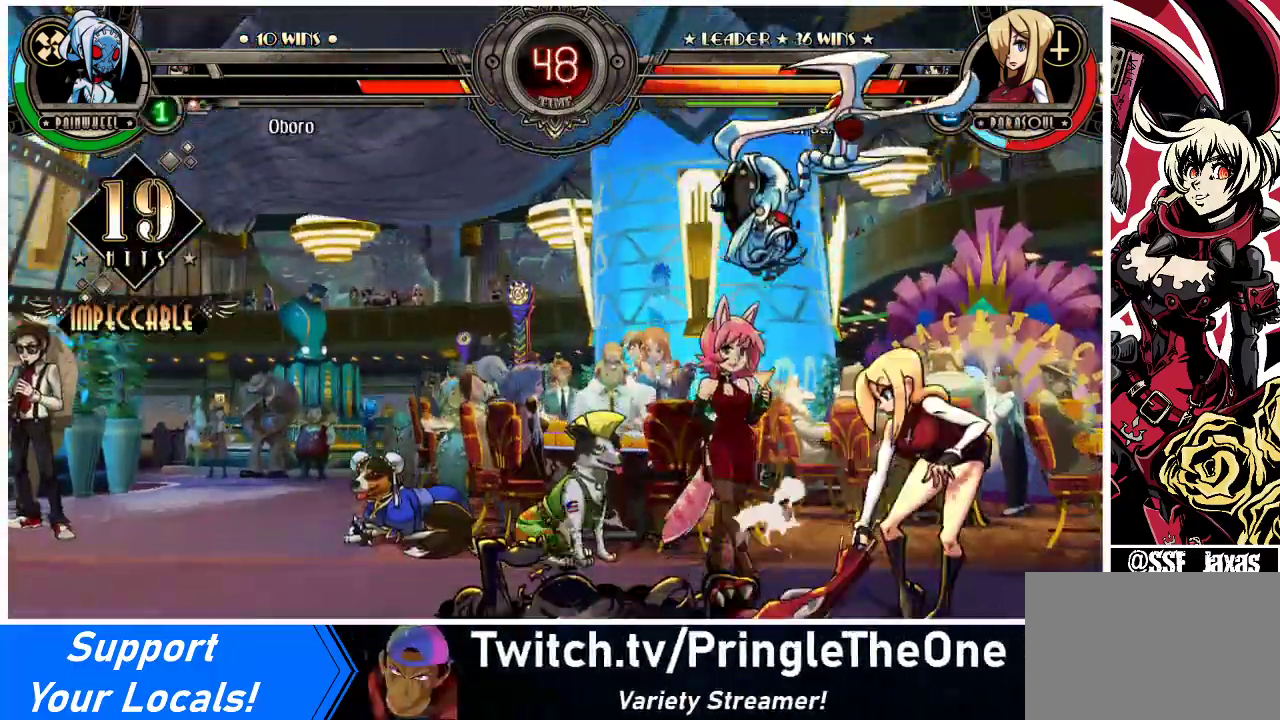
{"buttons": ["DPAD_RIGHT"], "events": [[333, "DPAD_DOWN", "up"]]}
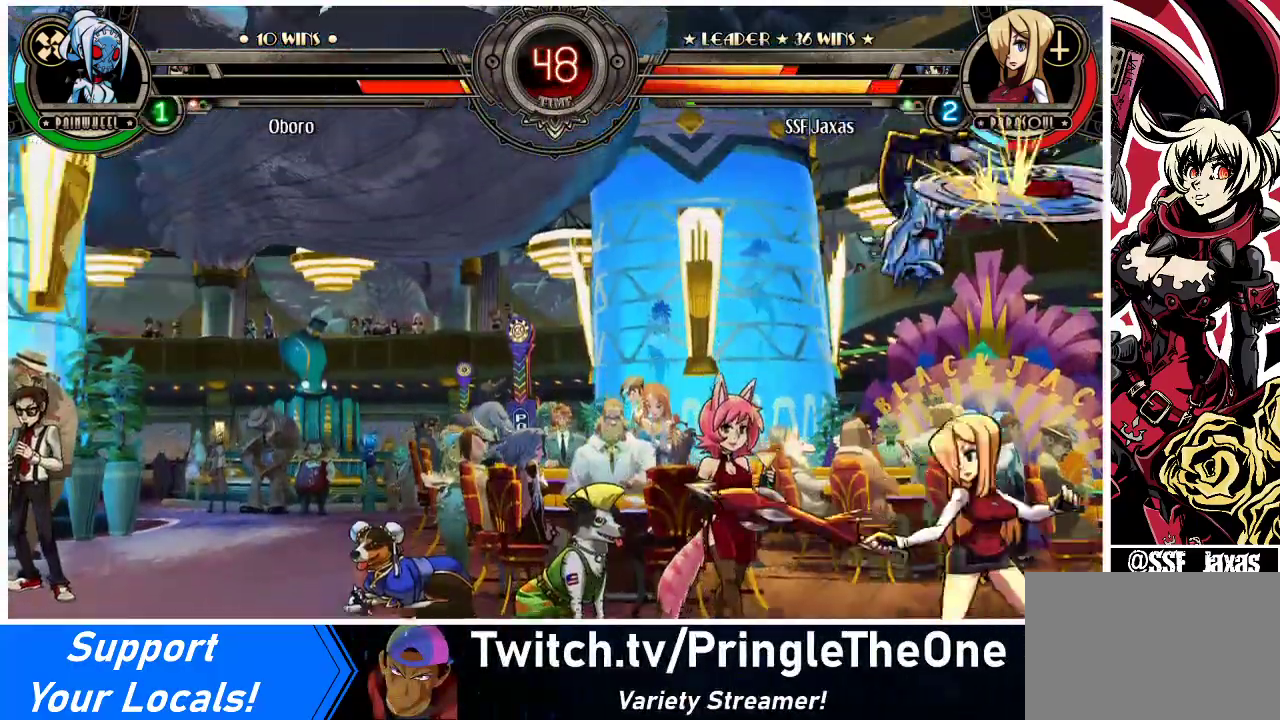
{"buttons": ["DPAD_DOWN", "DPAD_RIGHT"], "events": [[167, "DPAD_DOWN", "down"], [300, "R2", "down"], [367, "R2", "up"]]}
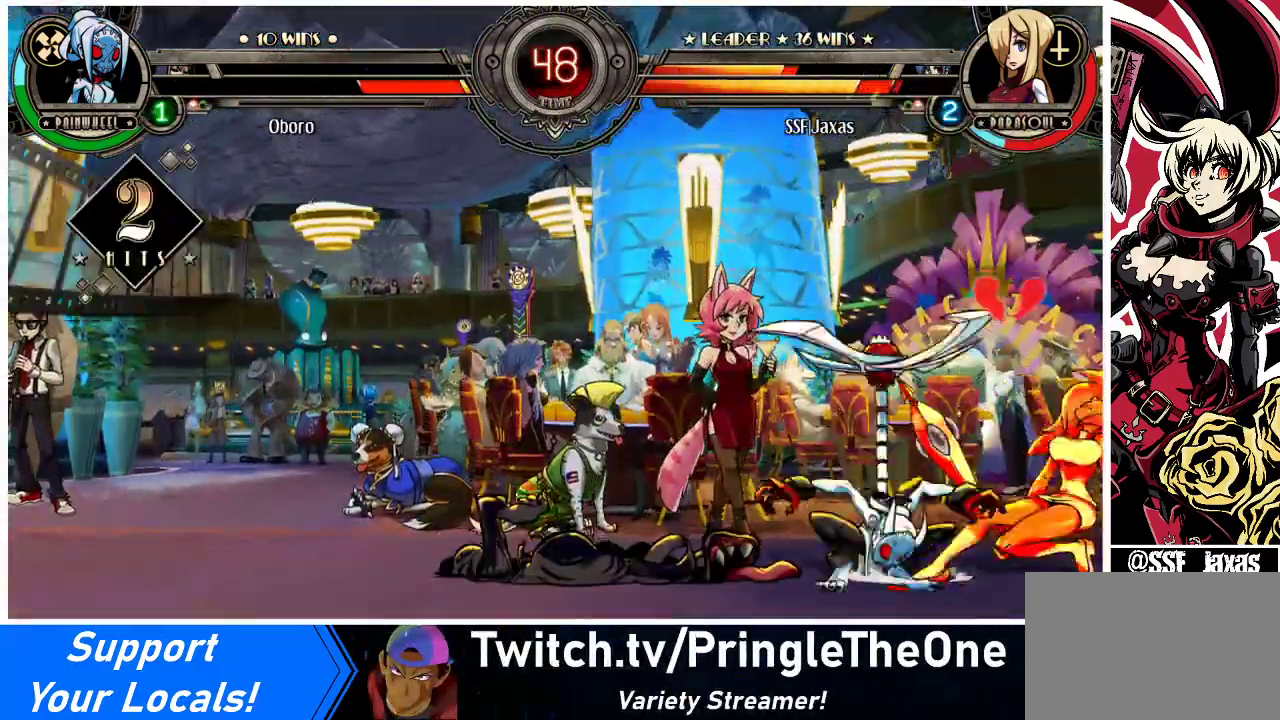
{"buttons": ["DPAD_DOWN", "DPAD_RIGHT"], "events": []}
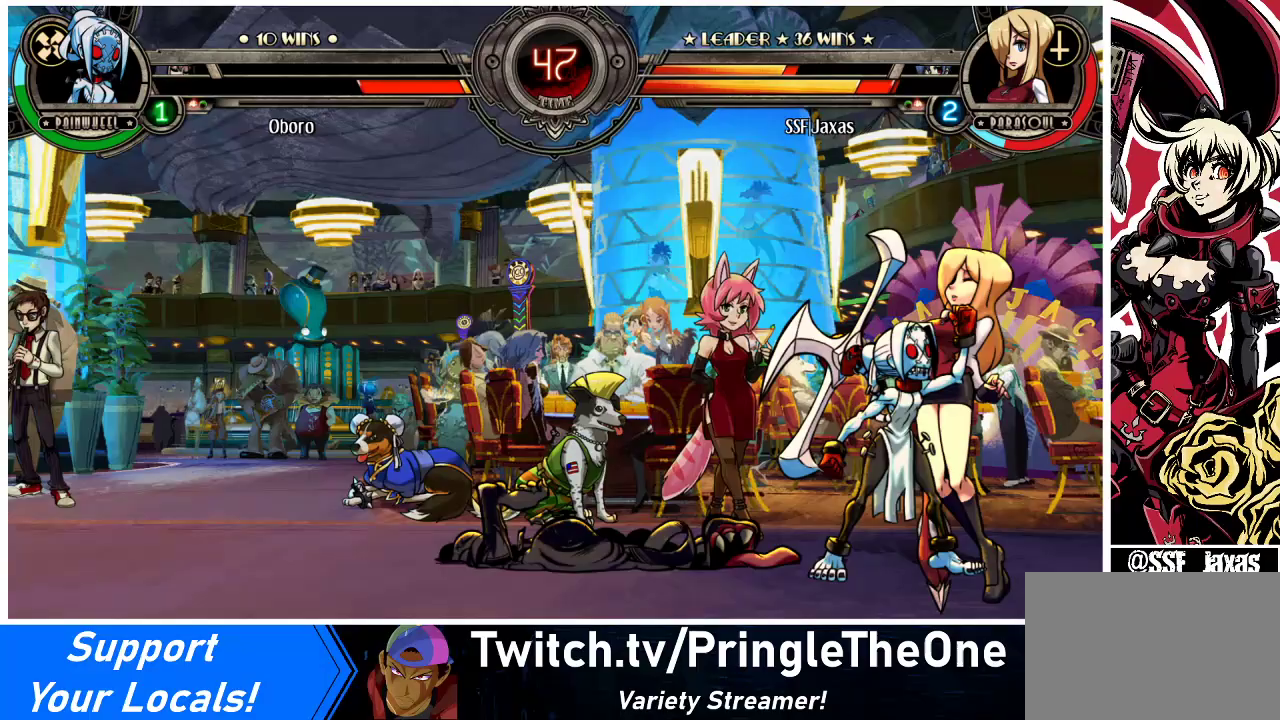
{"buttons": ["DPAD_DOWN", "DPAD_RIGHT"], "events": [[300, "SQUARE", "down"], [300, "TRIANGLE", "down"], [433, "TRIANGLE", "up"], [467, "SQUARE", "up"]]}
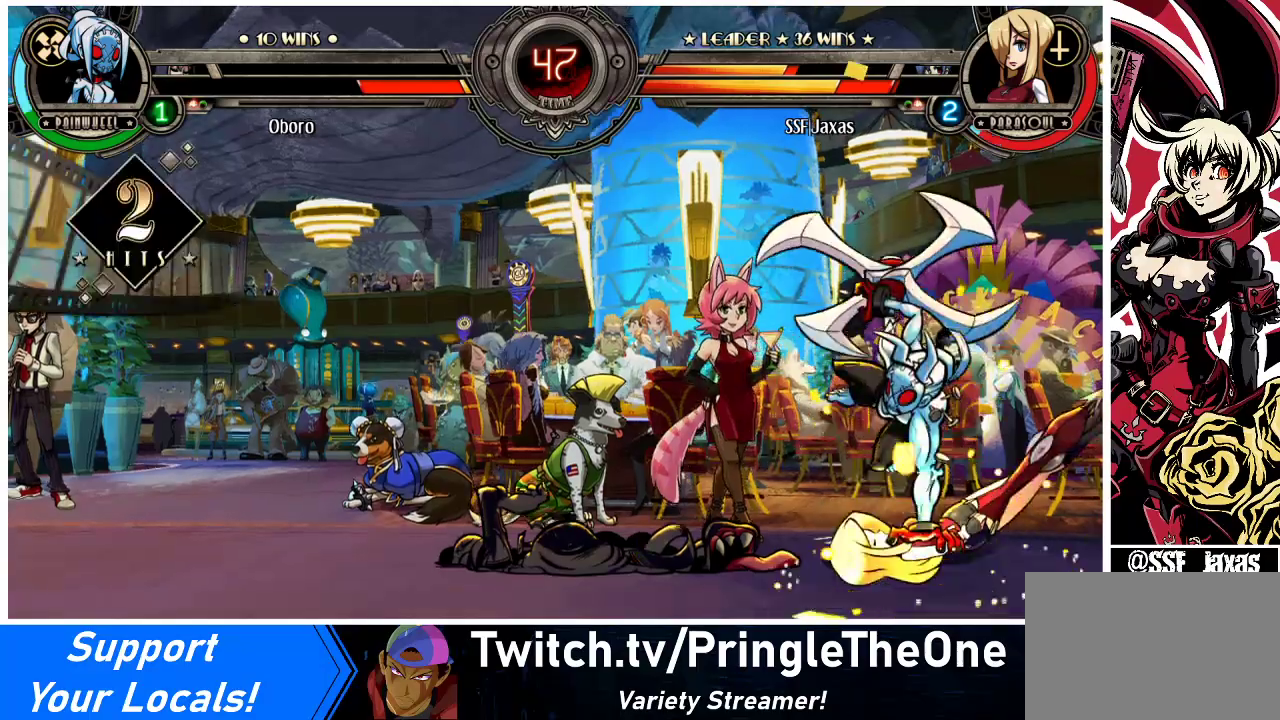
{"buttons": ["SQUARE", "TRIANGLE", "DPAD_DOWN", "DPAD_RIGHT"], "events": [[467, "SQUARE", "down"], [500, "TRIANGLE", "down"]]}
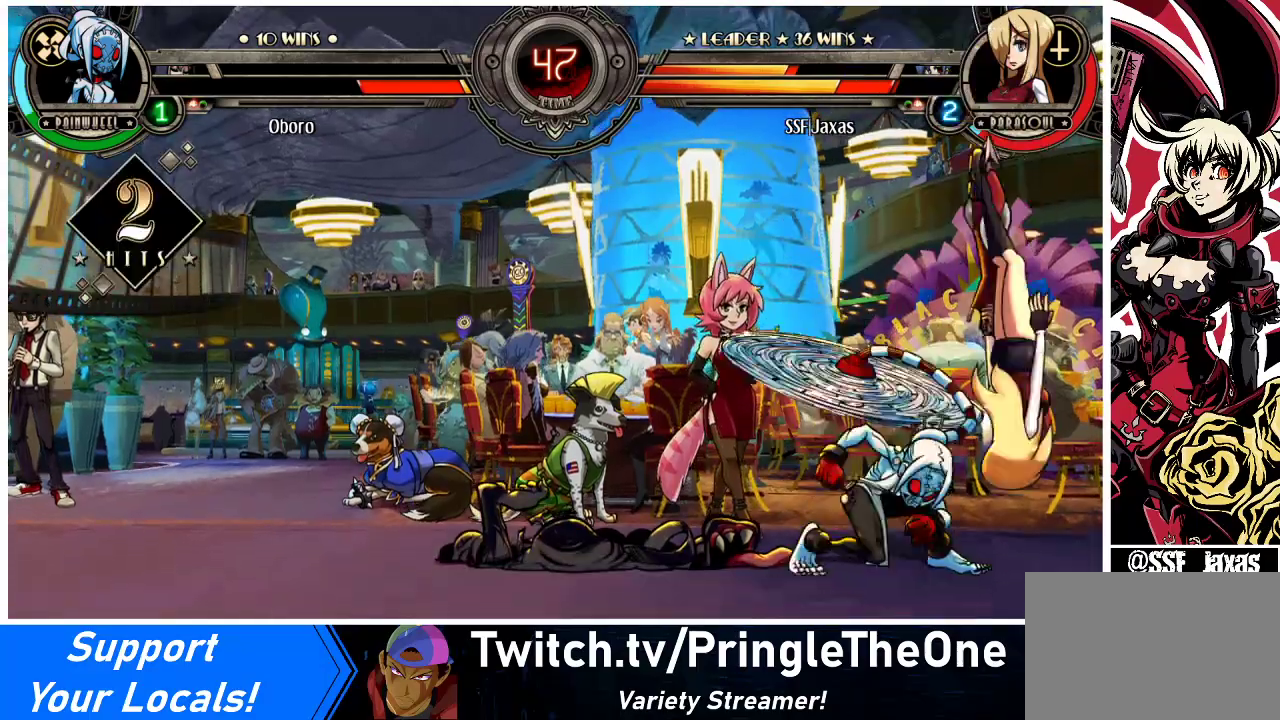
{"buttons": ["DPAD_DOWN", "DPAD_RIGHT"], "events": [[100, "TRIANGLE", "up"], [133, "SQUARE", "up"]]}
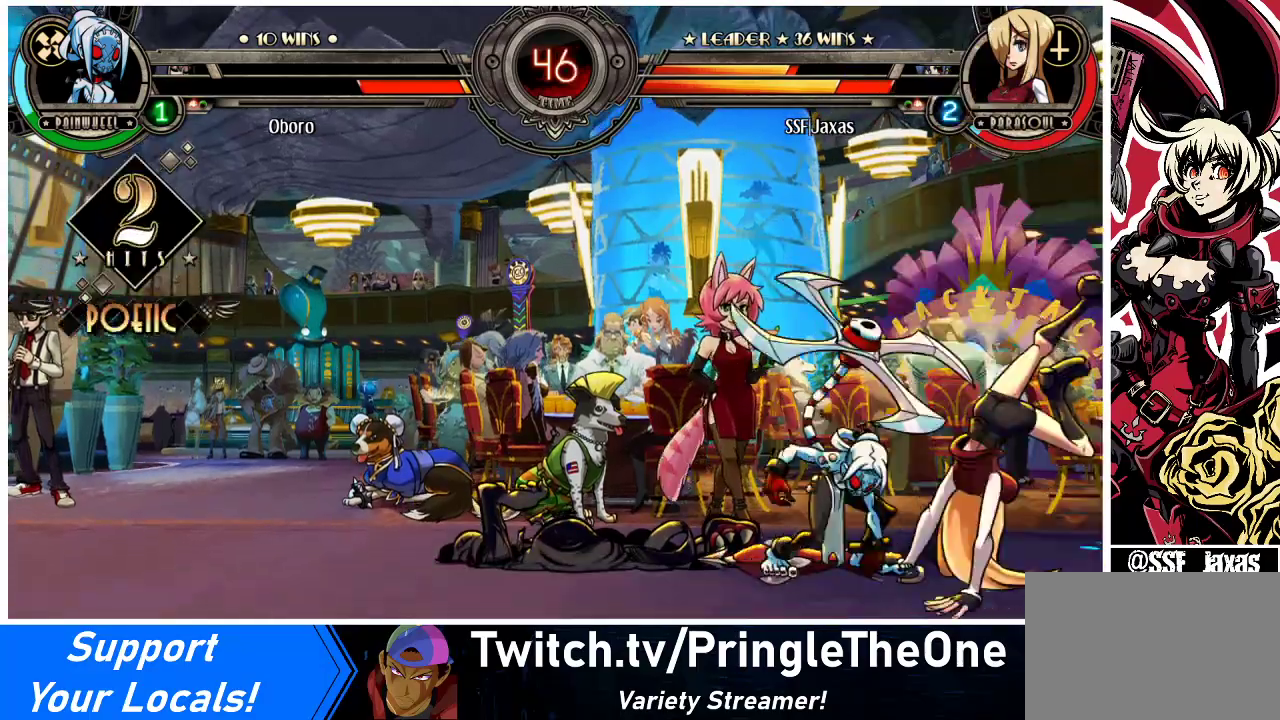
{"buttons": ["DPAD_DOWN", "DPAD_RIGHT"], "events": []}
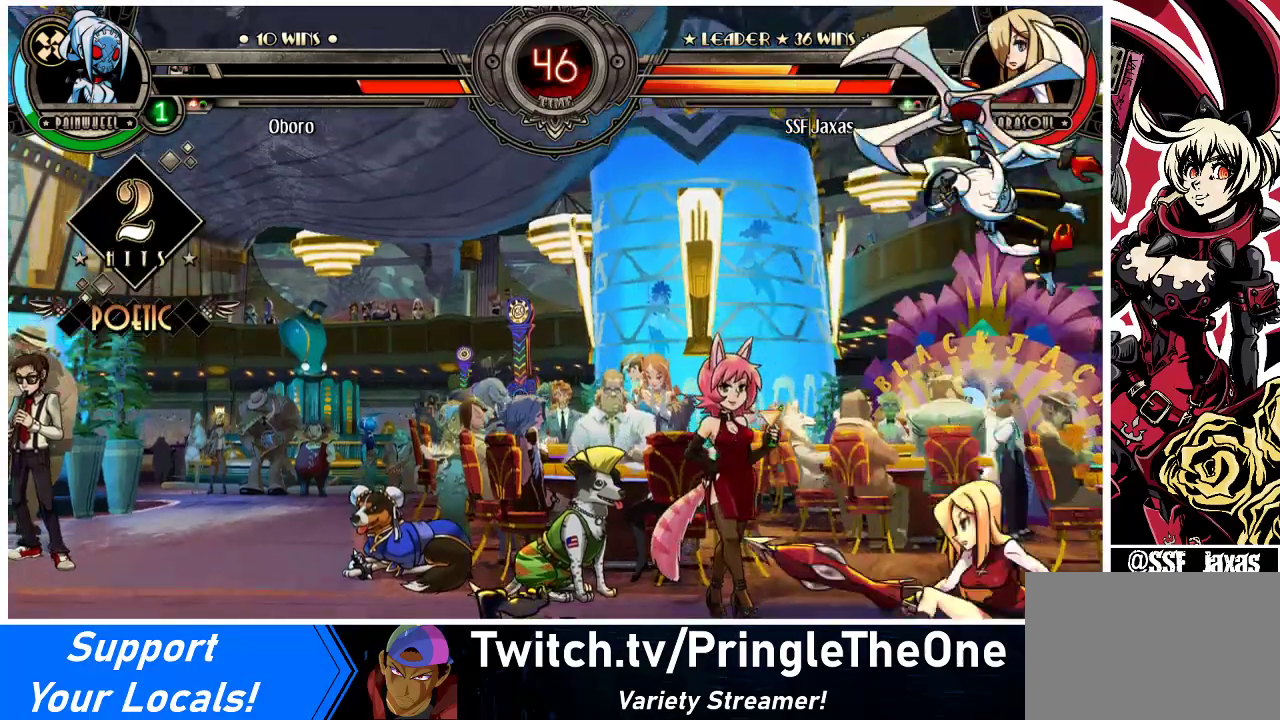
{"buttons": ["DPAD_DOWN", "DPAD_RIGHT"], "events": [[67, "DPAD_DOWN", "up"], [200, "DPAD_UP", "down"], [233, "R2", "down"], [300, "DPAD_RIGHT", "up"], [300, "DPAD_UP", "up"], [300, "R2", "up"], [500, "DPAD_DOWN", "down"], [500, "DPAD_RIGHT", "down"]]}
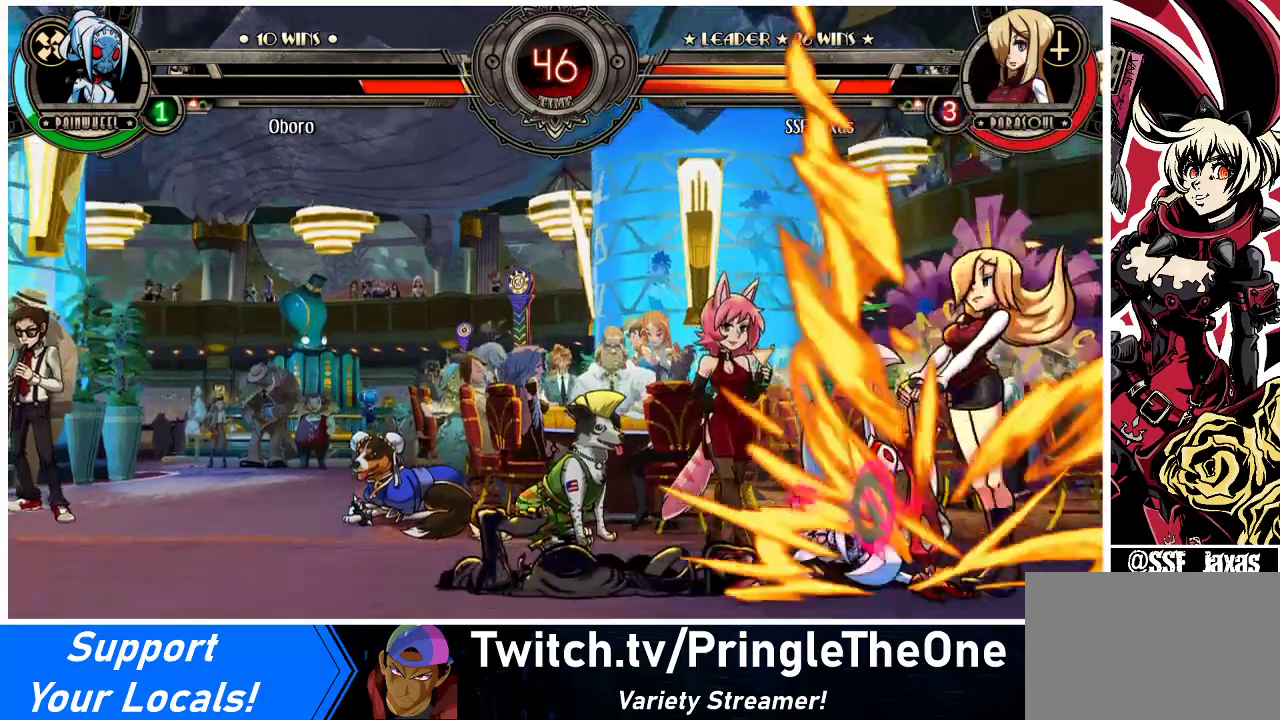
{"buttons": ["DPAD_DOWN", "DPAD_RIGHT"], "events": []}
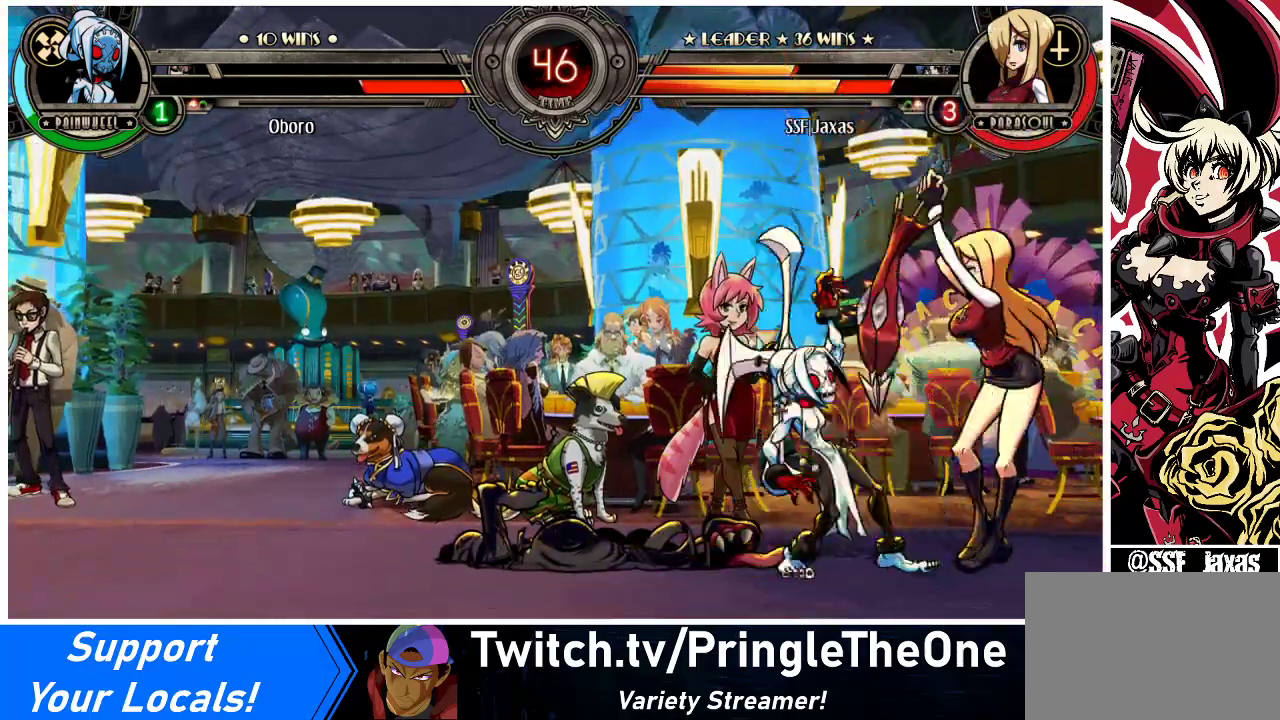
{"buttons": ["DPAD_DOWN", "DPAD_RIGHT"], "events": []}
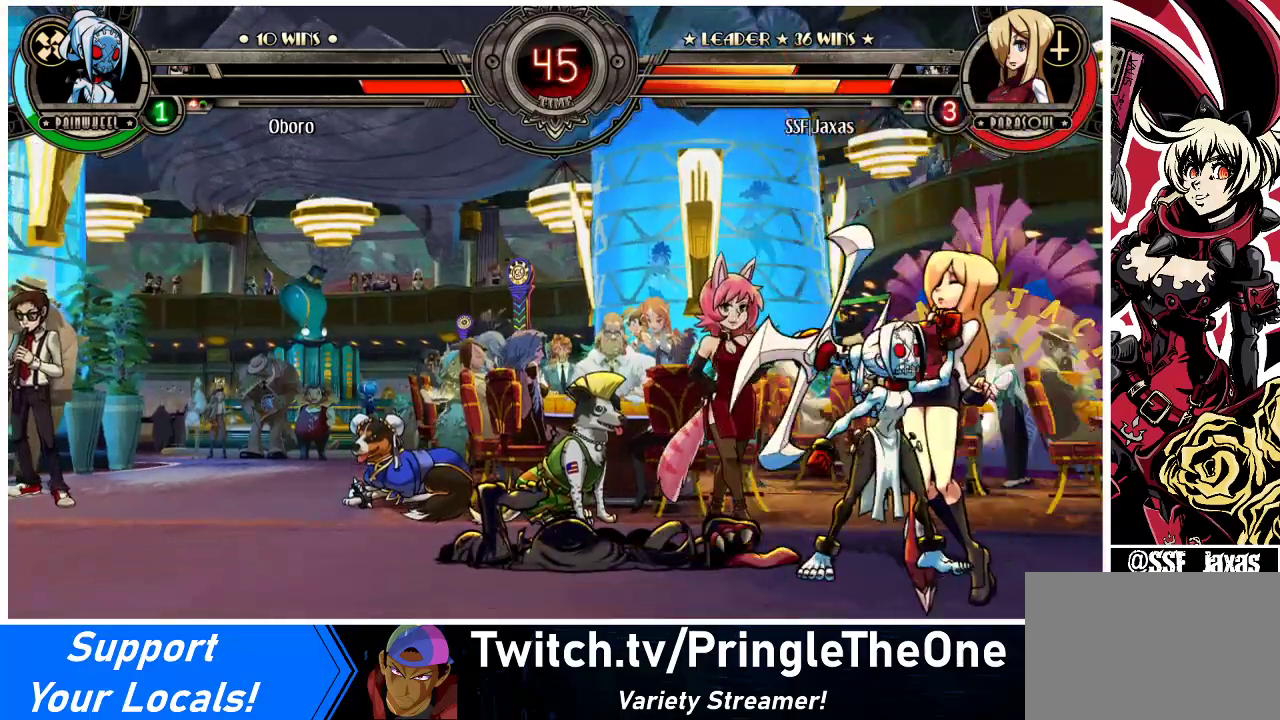
{"buttons": ["DPAD_DOWN", "DPAD_RIGHT"], "events": [[300, "SQUARE", "down"], [300, "TRIANGLE", "down"], [467, "SQUARE", "up"], [467, "TRIANGLE", "up"]]}
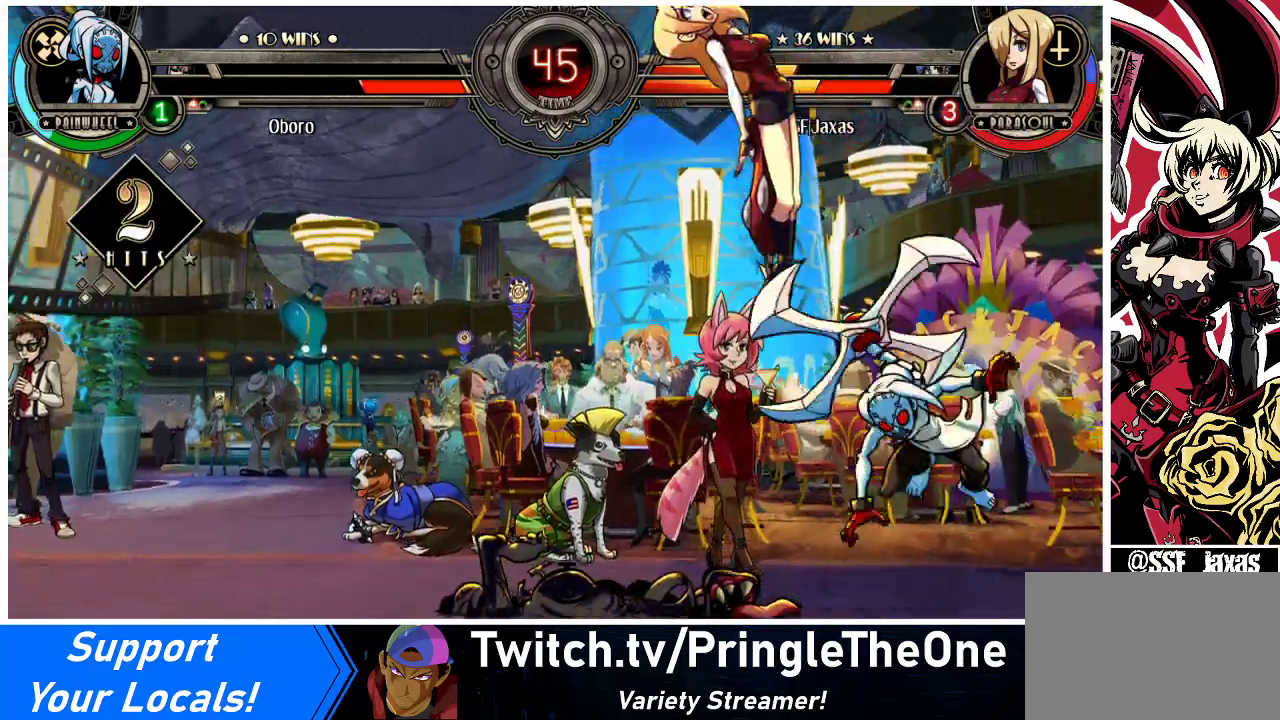
{"buttons": ["DPAD_DOWN", "DPAD_LEFT"], "events": [[367, "DPAD_RIGHT", "up"], [400, "DPAD_LEFT", "down"]]}
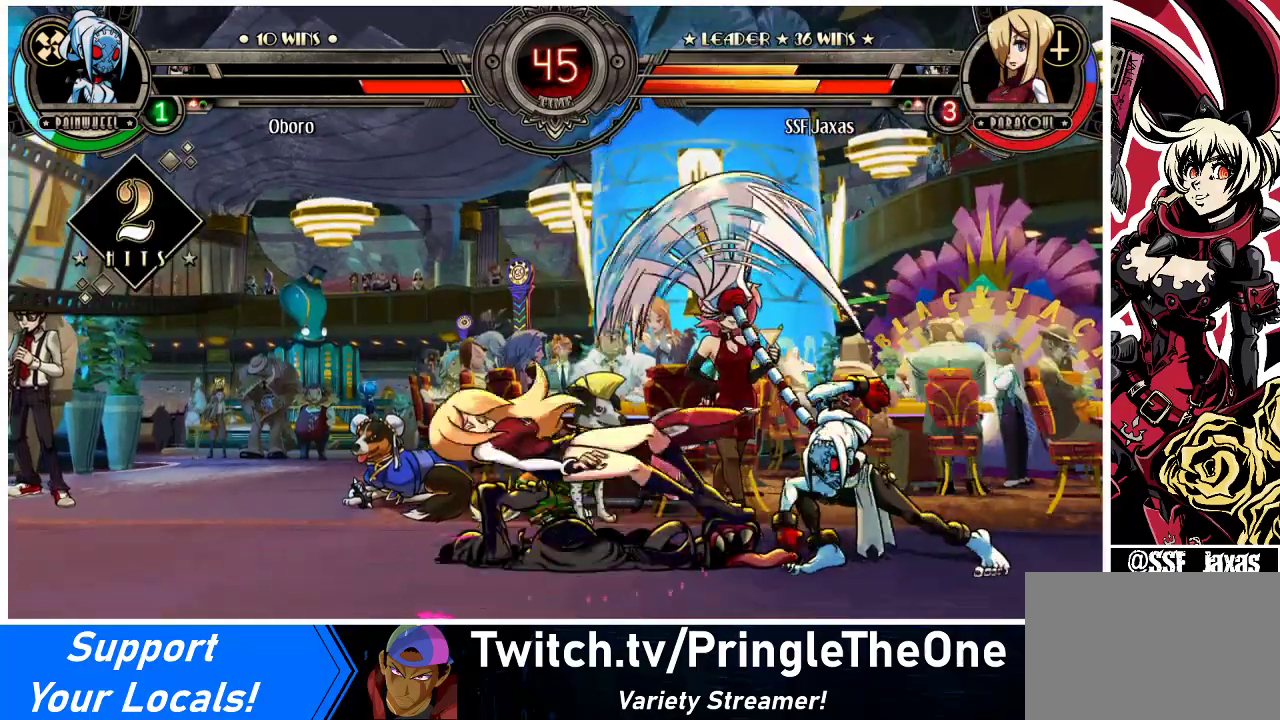
{"buttons": ["DPAD_DOWN", "DPAD_LEFT"], "events": []}
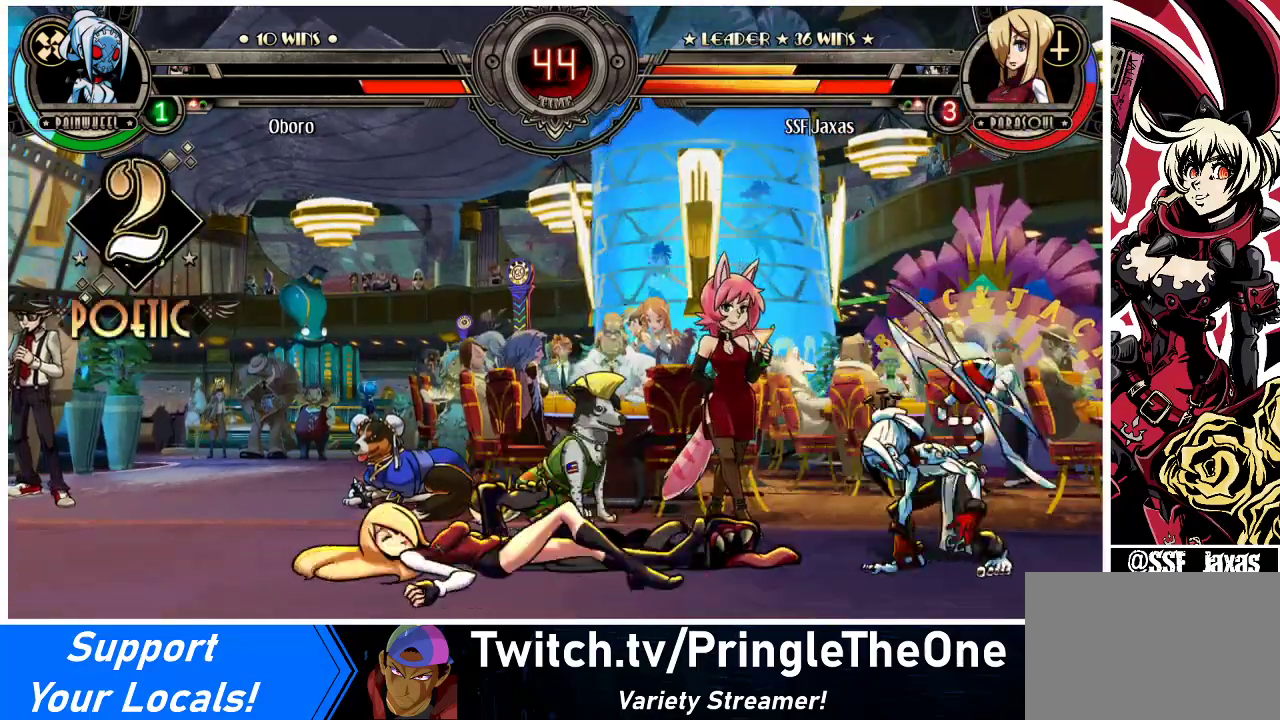
{"buttons": ["DPAD_DOWN", "DPAD_LEFT"], "events": []}
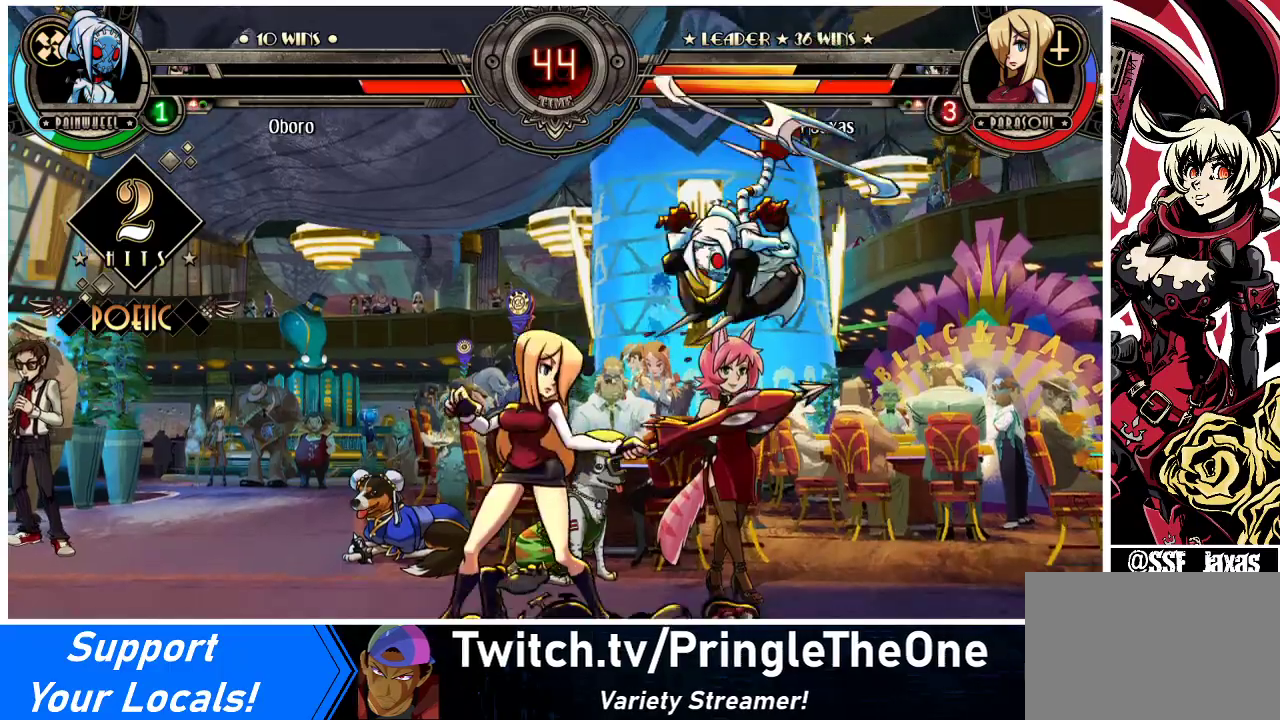
{"buttons": []}
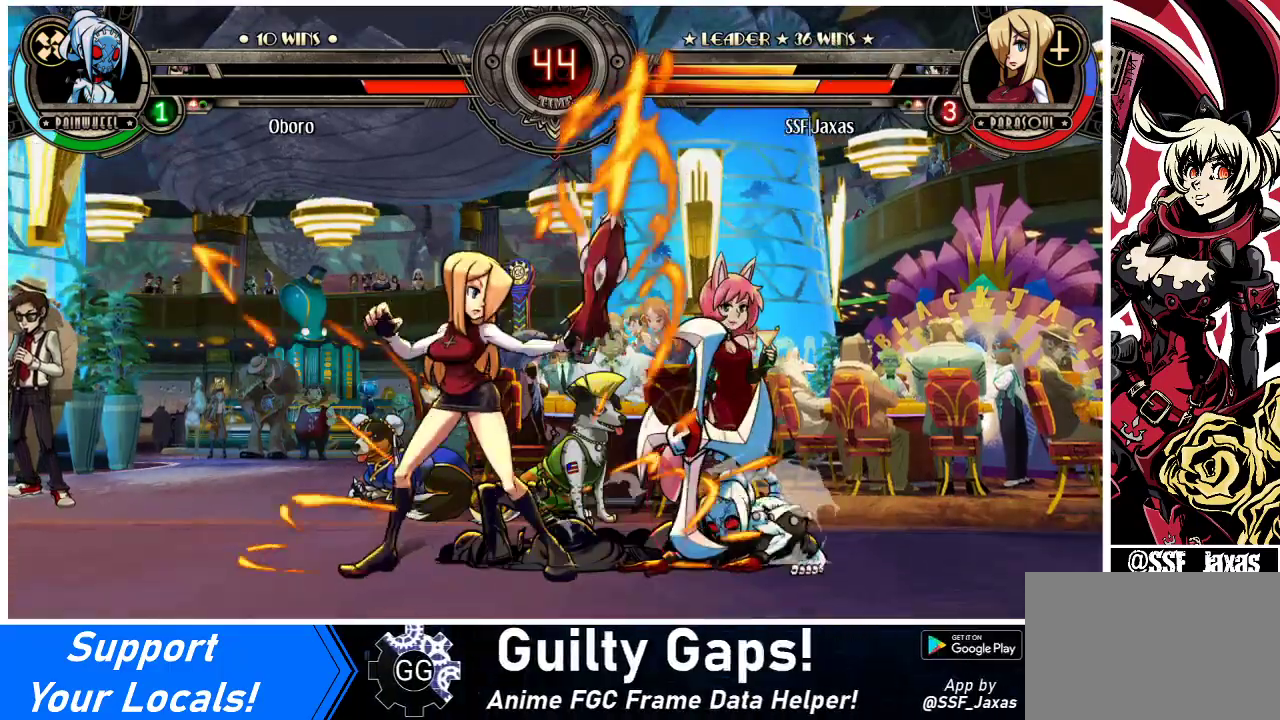
{"buttons": [], "events": [[267, "DPAD_DOWN", "down"], [300, "DPAD_DOWN", "up"]]}
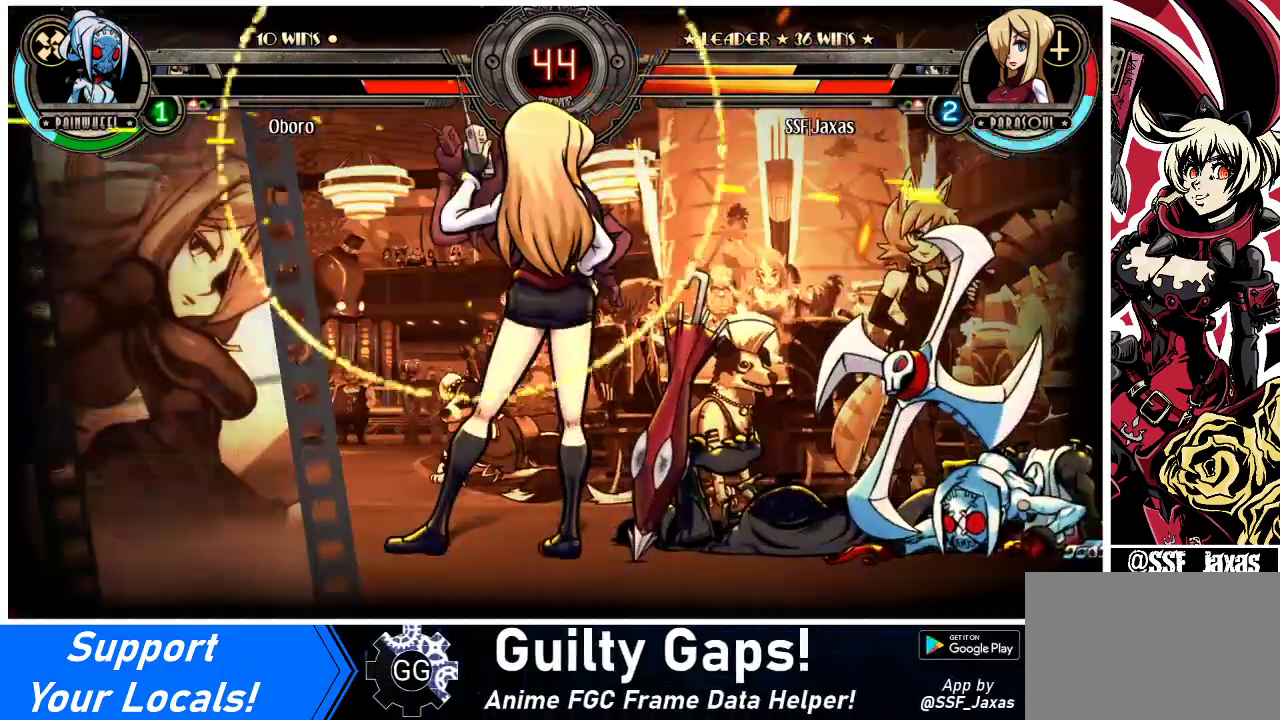
{"buttons": ["DPAD_DOWN"], "events": [[500, "DPAD_DOWN", "down"]]}
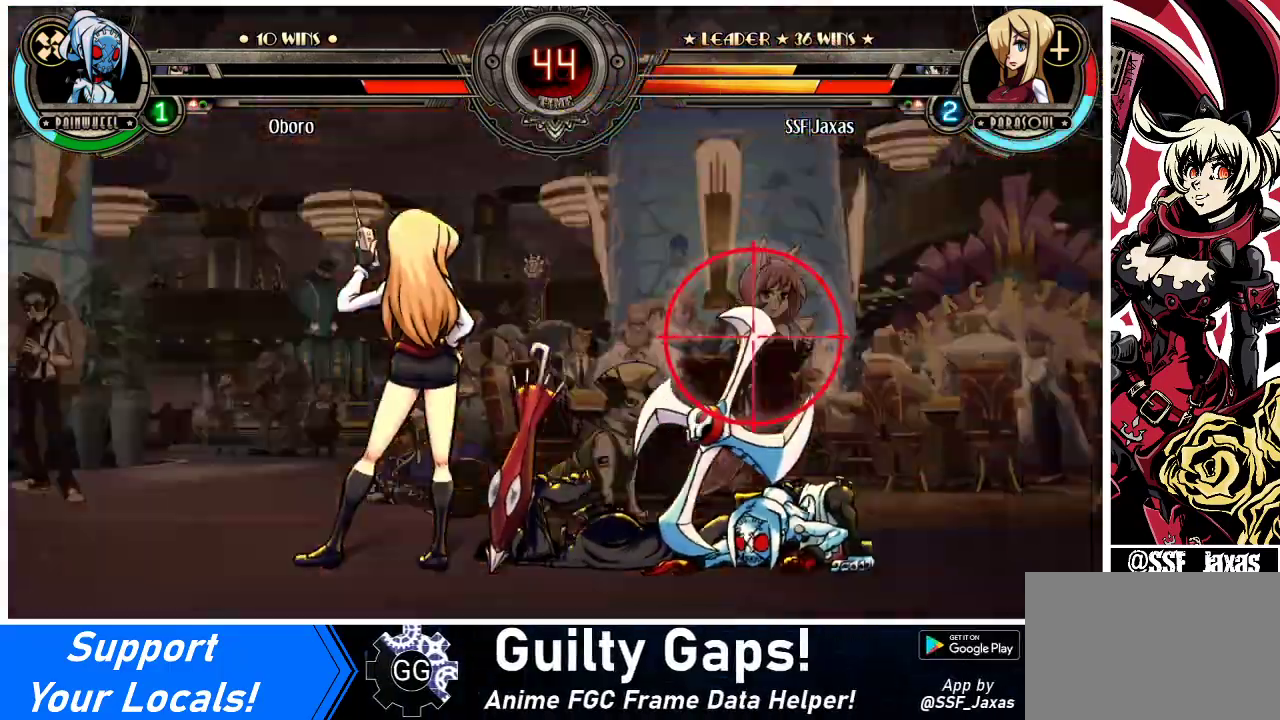
{"buttons": [], "events": [[67, "DPAD_RIGHT", "down"], [133, "DPAD_DOWN", "up"], [133, "DPAD_RIGHT", "up"], [167, "SQUARE", "down"], [167, "TRIANGLE", "down"], [200, "SQUARE", "up"], [200, "TRIANGLE", "up"], [233, "DPAD_DOWN", "down"], [267, "DPAD_RIGHT", "down"], [300, "DPAD_DOWN", "up"], [333, "DPAD_RIGHT", "up"], [333, "SQUARE", "down"], [333, "TRIANGLE", "down"], [367, "TRIANGLE", "up"], [400, "DPAD_DOWN", "down"], [400, "SQUARE", "up"], [433, "DPAD_DOWN", "up"], [433, "DPAD_RIGHT", "down"], [500, "DPAD_RIGHT", "up"]]}
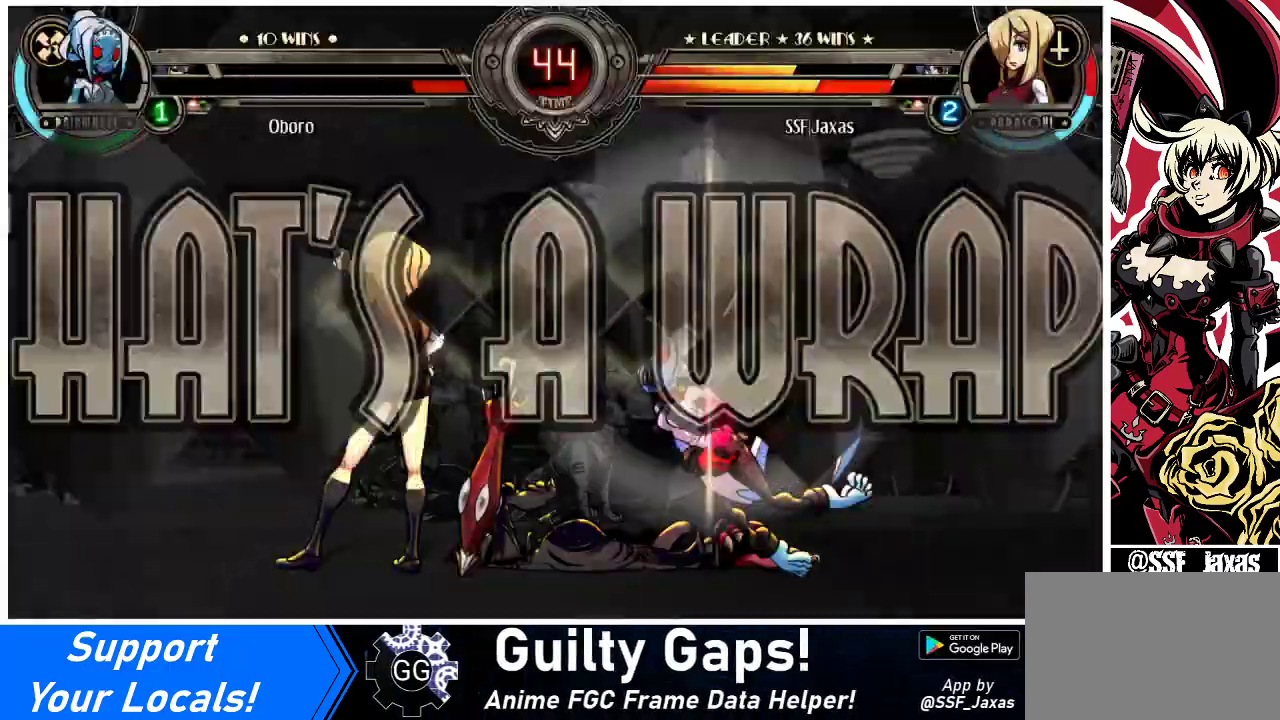
{"buttons": ["DPAD_RIGHT"], "events": [[33, "SQUARE", "down"], [33, "TRIANGLE", "down"], [67, "SQUARE", "up"], [67, "TRIANGLE", "up"], [100, "DPAD_DOWN", "down"], [133, "DPAD_RIGHT", "down"], [167, "DPAD_DOWN", "up"], [200, "DPAD_RIGHT", "up"], [233, "SQUARE", "down"], [233, "TRIANGLE", "down"], [267, "DPAD_DOWN", "down"], [267, "SQUARE", "up"], [267, "TRIANGLE", "up"], [300, "DPAD_RIGHT", "down"], [333, "DPAD_DOWN", "up"], [367, "DPAD_RIGHT", "up"], [433, "DPAD_DOWN", "down"], [433, "SQUARE", "down"], [433, "TRIANGLE", "down"], [467, "DPAD_RIGHT", "down"], [467, "TRIANGLE", "up"], [500, "DPAD_DOWN", "up"], [500, "SQUARE", "up"]]}
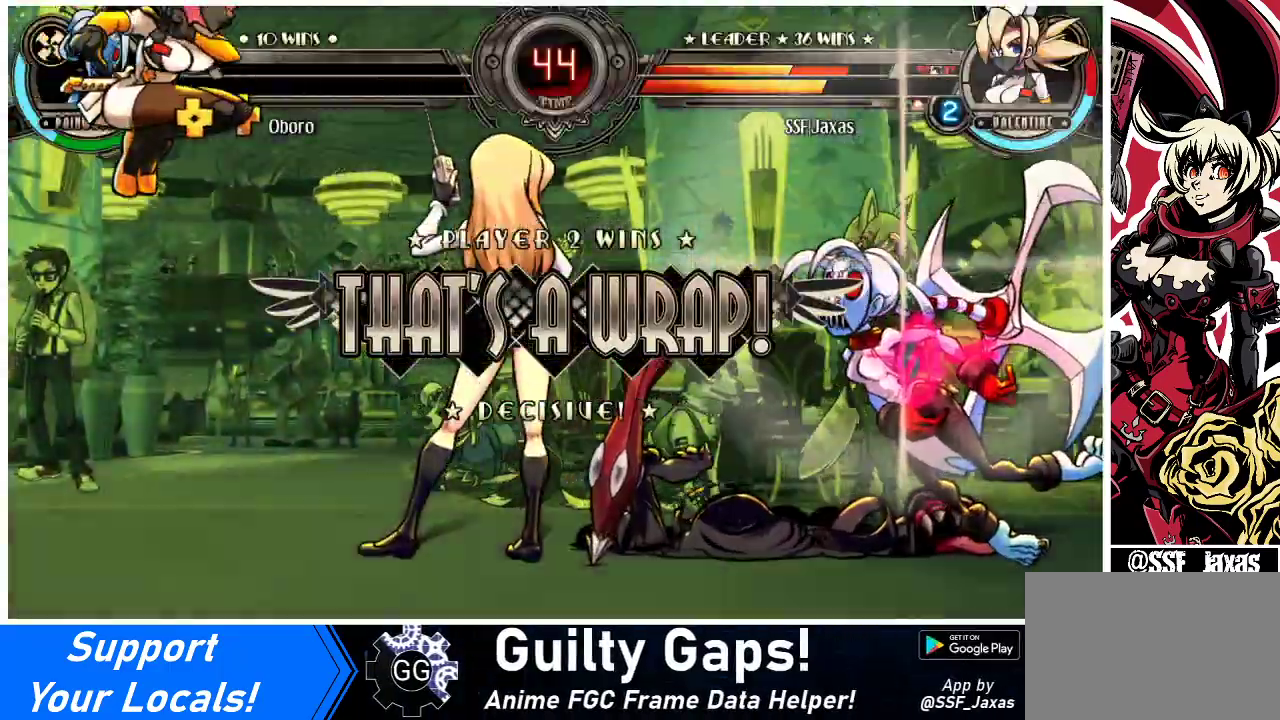
{"buttons": [], "events": [[33, "DPAD_RIGHT", "up"], [67, "DPAD_DOWN", "down"], [133, "DPAD_RIGHT", "down"], [167, "SQUARE", "down"], [167, "TRIANGLE", "down"], [200, "DPAD_DOWN", "up"], [200, "DPAD_RIGHT", "up"], [200, "TRIANGLE", "up"], [233, "SQUARE", "up"]]}